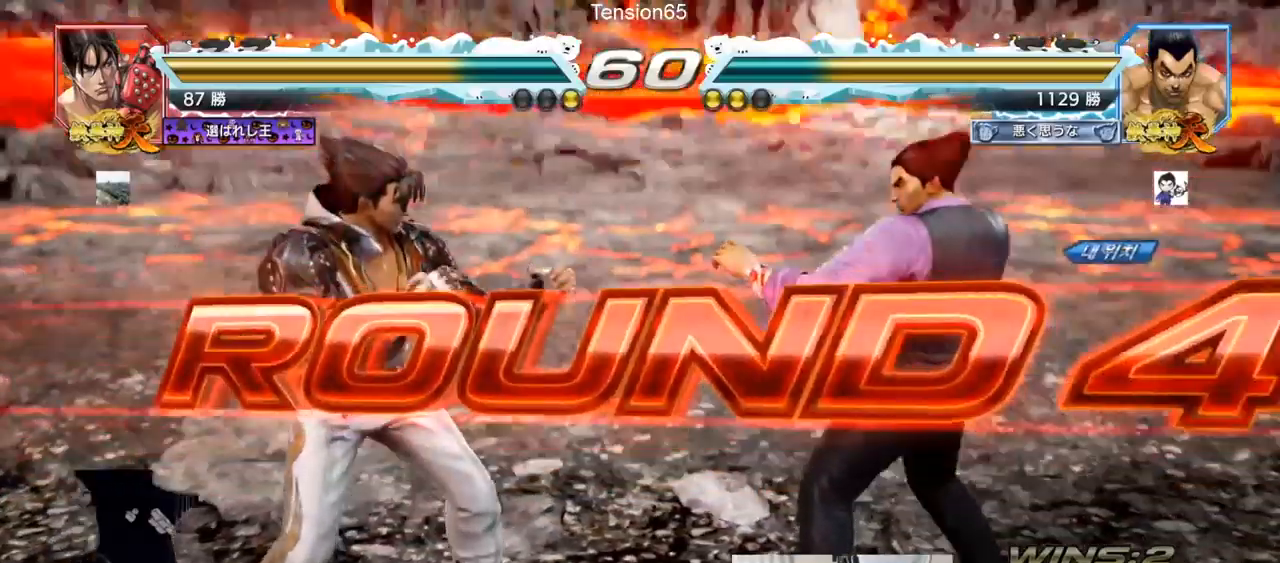
Gameplay with a controller (arcade stick); each line is a JSON object with the inputs held at the frame after it. "events" lists button and stick changes between this image and that frame as [ms after this image, input, new state], when the widget could be followed in between. Not read: L3 R3.
{"buttons": [], "left_stick": "center", "events": []}
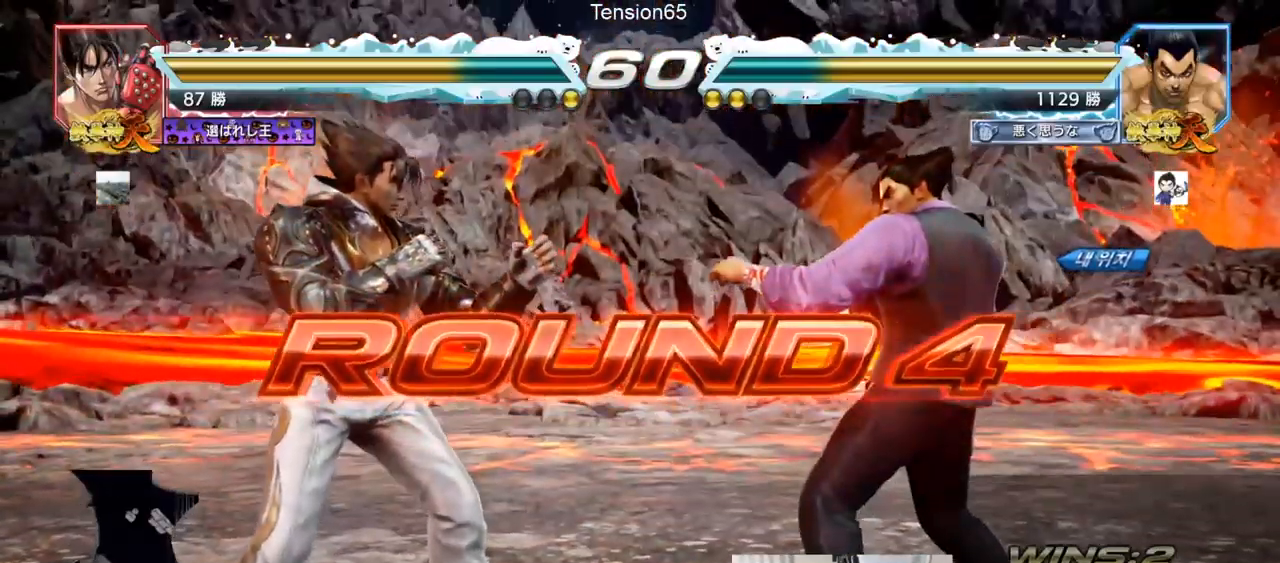
{"buttons": [], "left_stick": "center", "events": []}
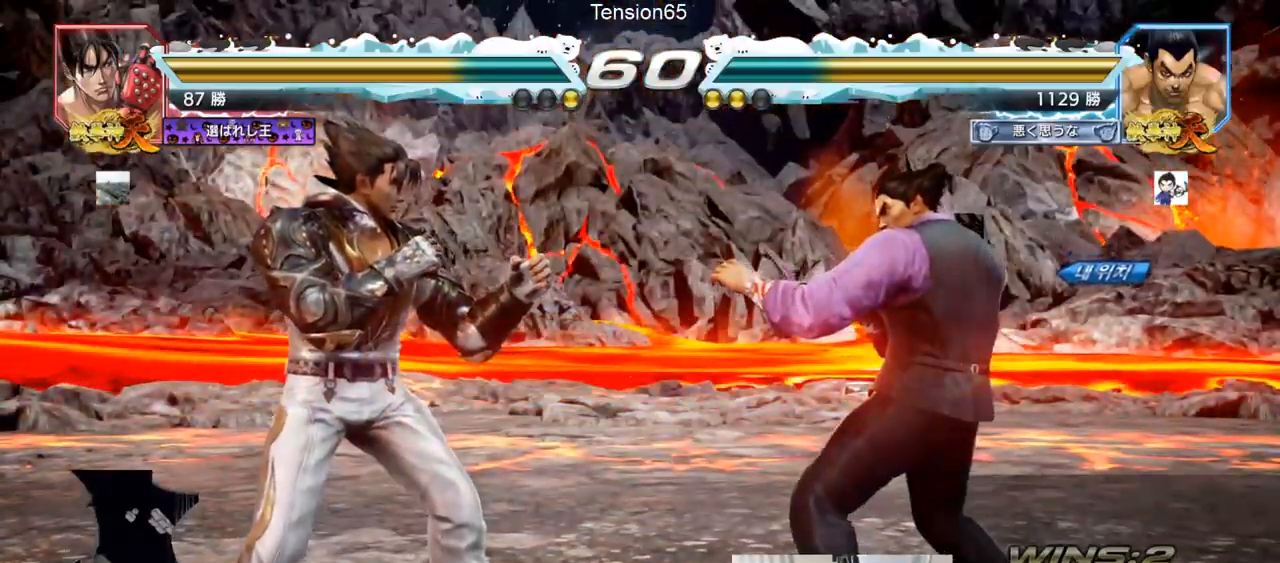
{"buttons": [], "left_stick": "center", "events": []}
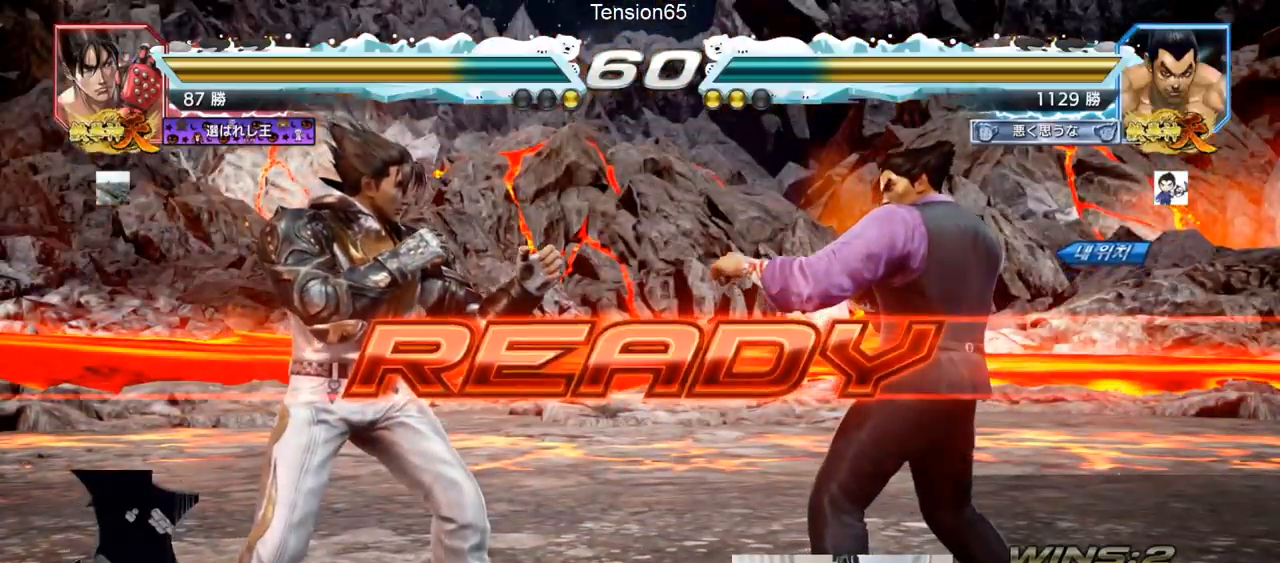
{"buttons": ["SQUARE", "TRIANGLE"], "left_stick": "center", "events": [[167, "TRIANGLE", "down"], [200, "SQUARE", "down"], [301, "SQUARE", "up"], [317, "TRIANGLE", "up"], [351, "left_stick", "down"], [367, "SQUARE", "down"], [367, "TRIANGLE", "down"], [467, "TRIANGLE", "up"], [467, "left_stick", "center"], [501, "TRIANGLE", "down"]]}
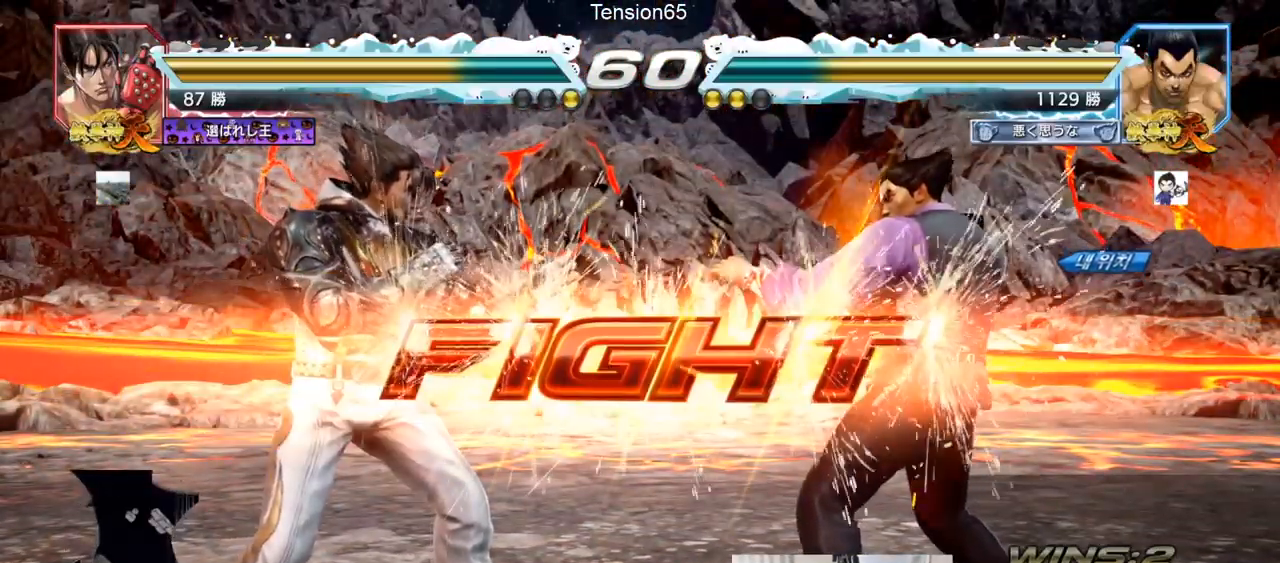
{"buttons": [], "left_stick": "center", "events": [[33, "TRIANGLE", "up"], [83, "TRIANGLE", "down"], [200, "SQUARE", "up"], [233, "TRIANGLE", "up"], [267, "left_stick", "down-left"], [300, "TRIANGLE", "down"], [350, "TRIANGLE", "up"], [383, "TRIANGLE", "down"], [417, "left_stick", "center"], [433, "TRIANGLE", "up"]]}
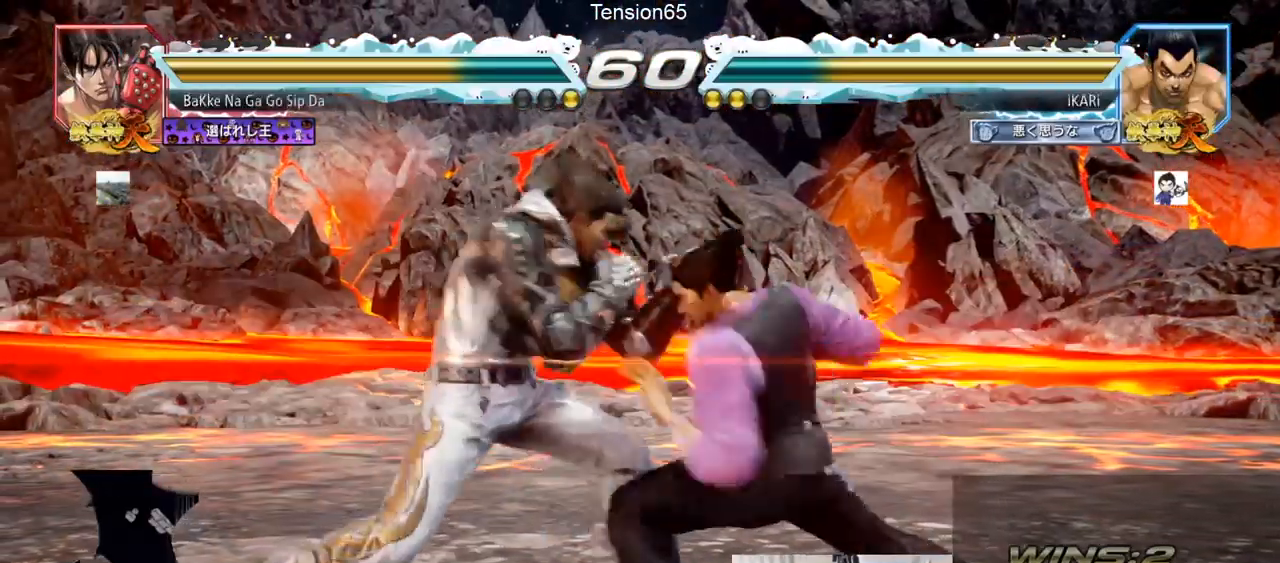
{"buttons": [], "left_stick": "right", "events": [[401, "left_stick", "right"]]}
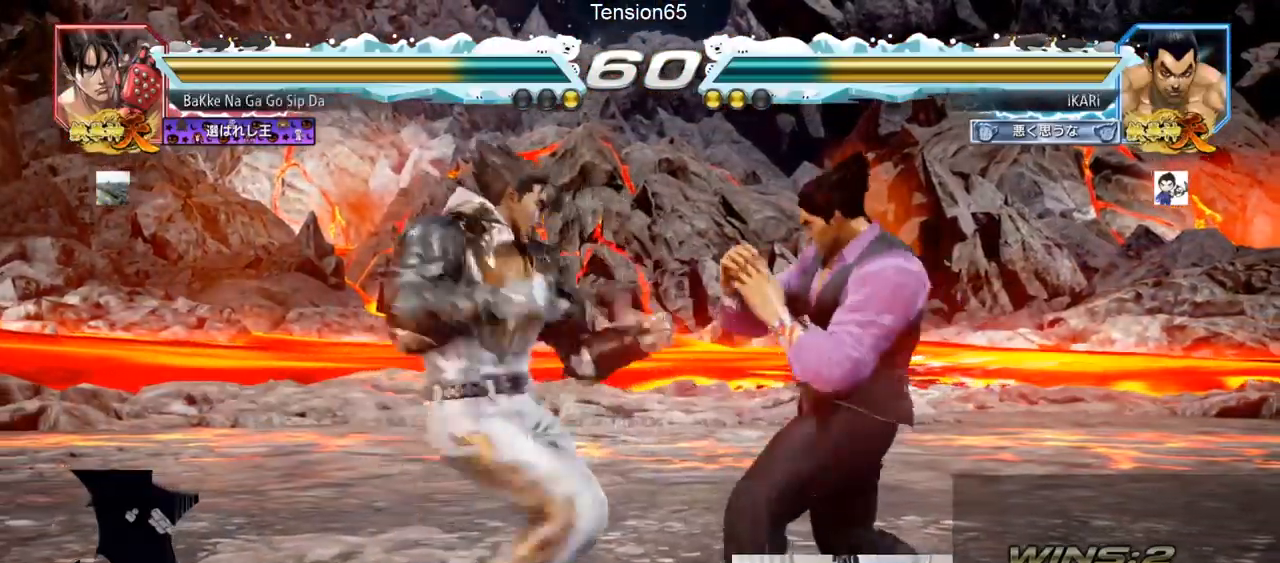
{"buttons": [], "left_stick": "right", "events": []}
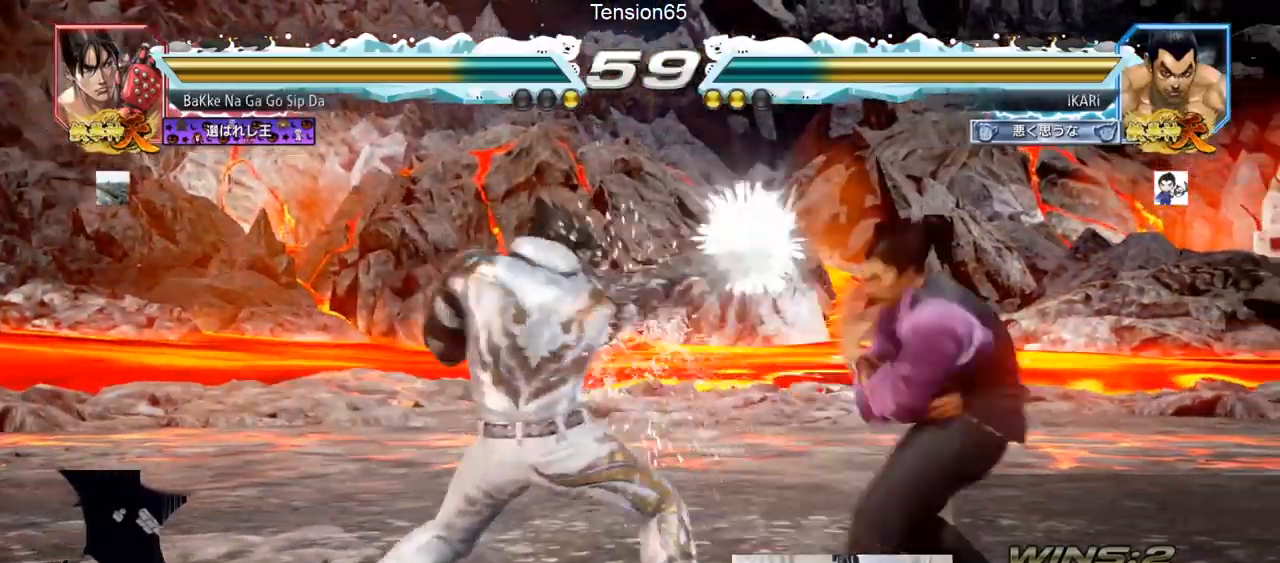
{"buttons": [], "left_stick": "center", "events": [[334, "left_stick", "left"], [351, "TRIANGLE", "down"], [384, "TRIANGLE", "up"], [384, "left_stick", "center"]]}
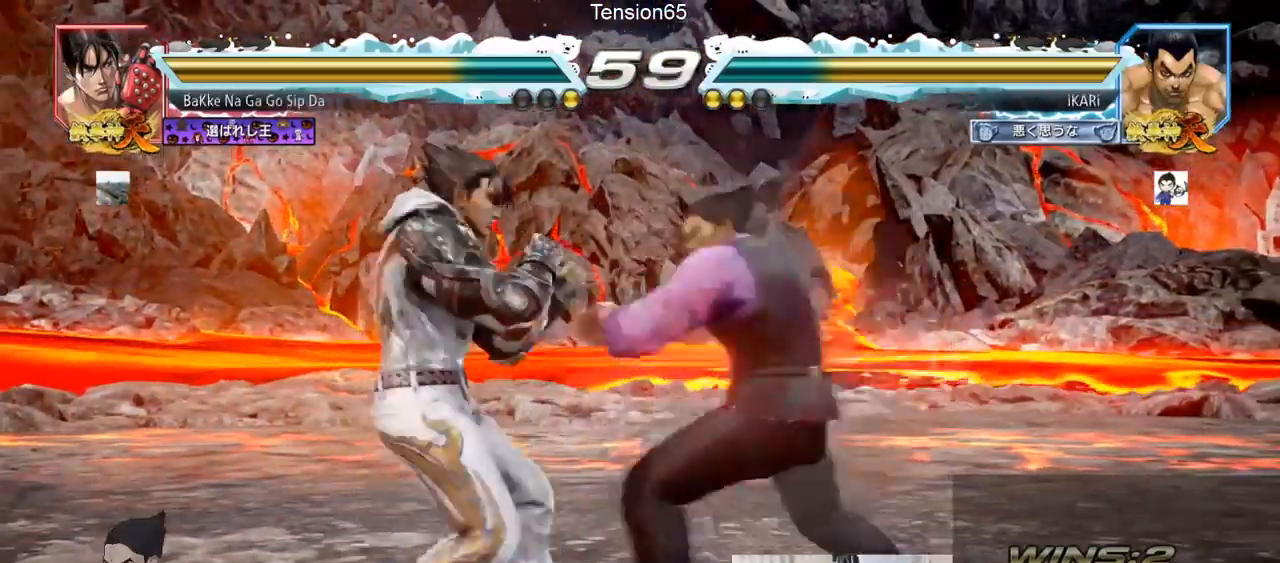
{"buttons": [], "left_stick": "right", "events": [[500, "left_stick", "right"]]}
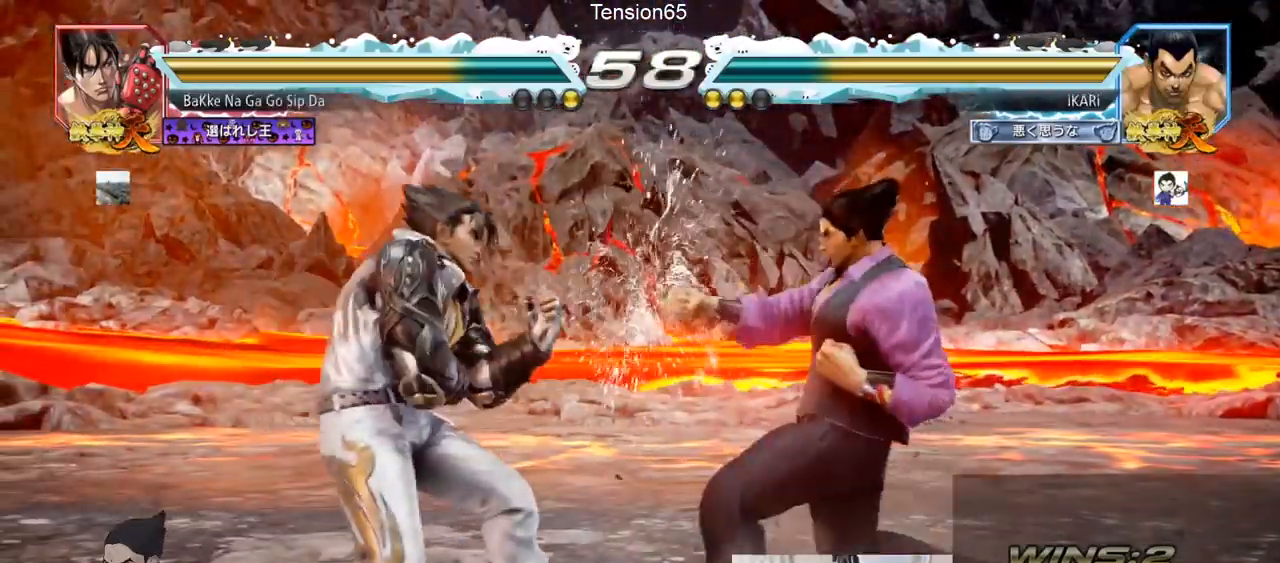
{"buttons": [], "left_stick": "right", "events": []}
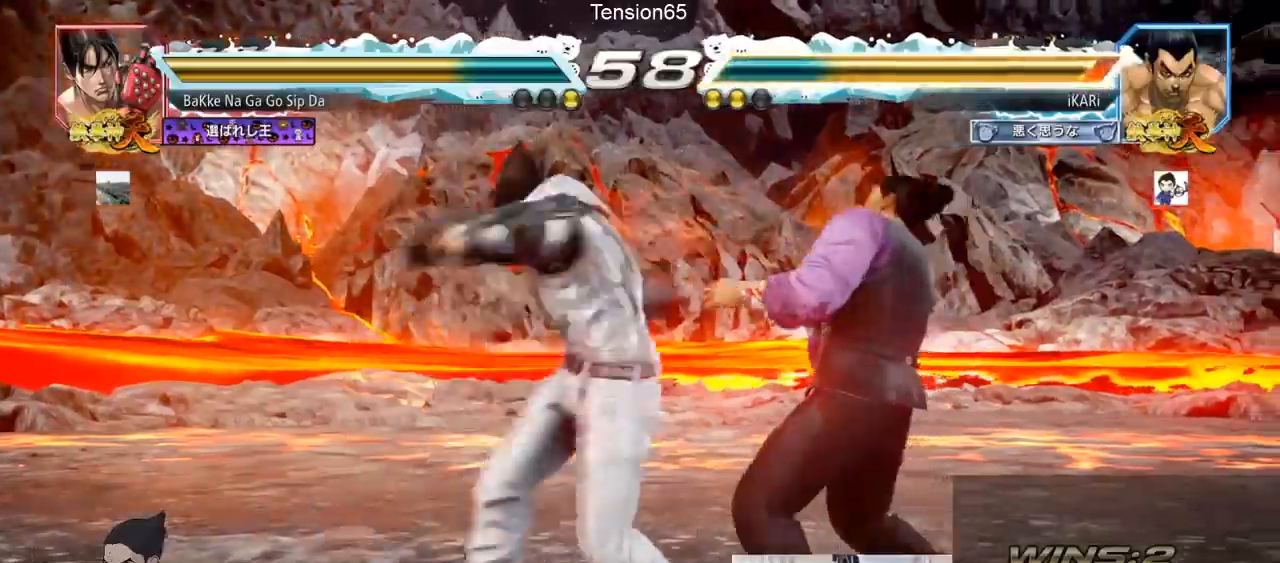
{"buttons": [], "left_stick": "center", "events": [[250, "left_stick", "center"]]}
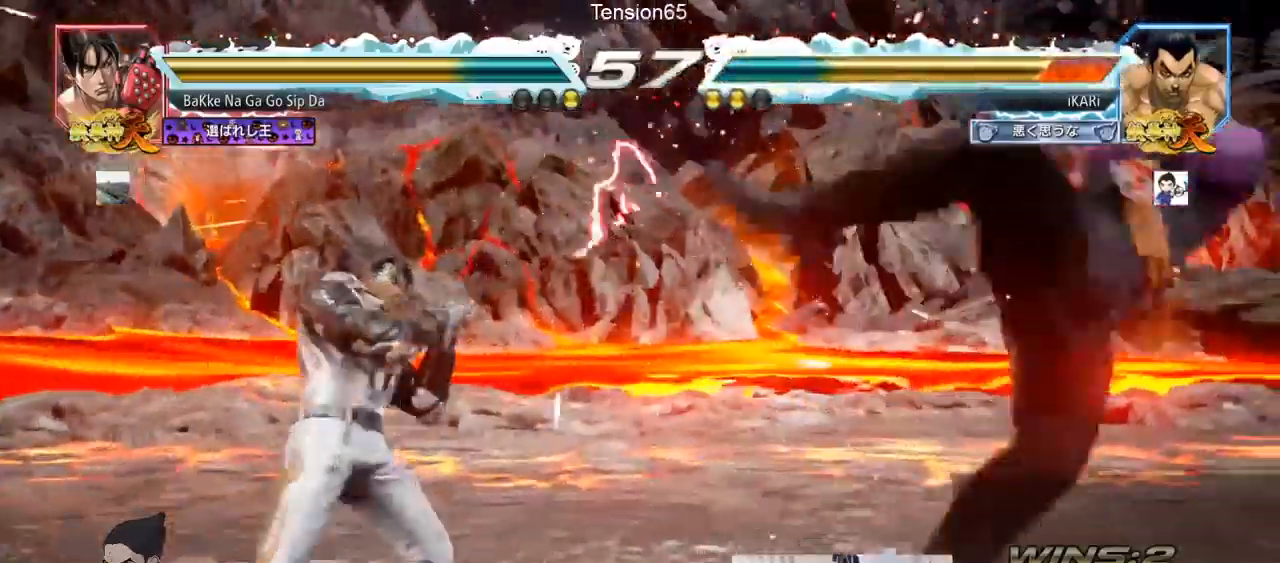
{"buttons": [], "left_stick": "center", "events": [[200, "CROSS", "down"], [250, "CROSS", "up"], [284, "CROSS", "down"], [317, "CROSS", "up"]]}
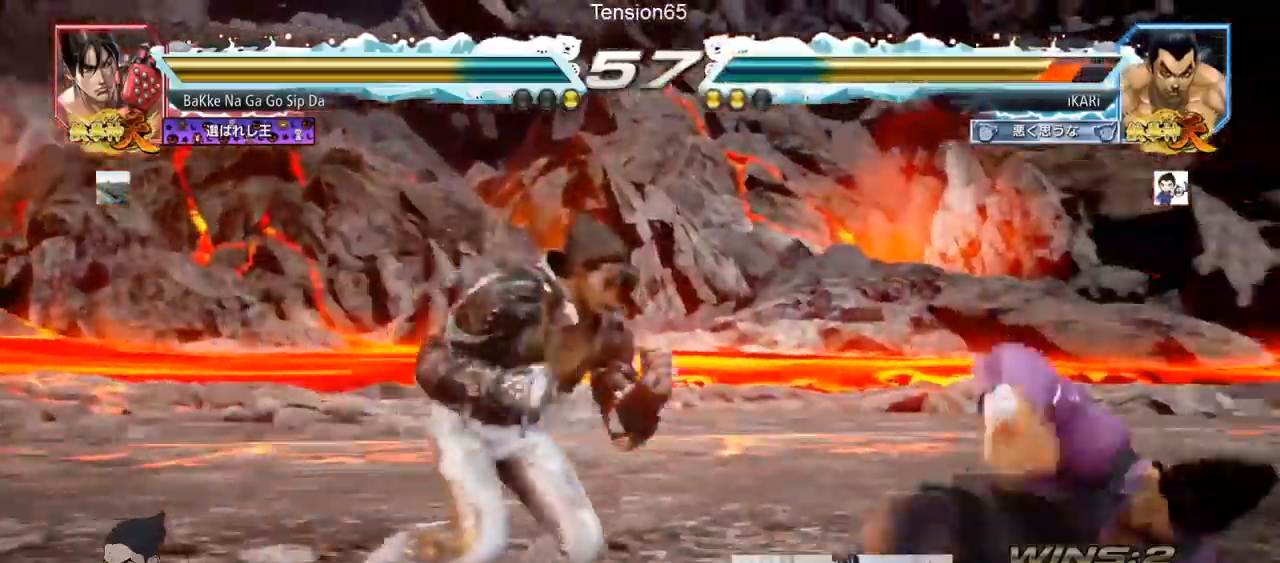
{"buttons": [], "left_stick": "right", "events": [[283, "left_stick", "right"], [333, "left_stick", "center"], [400, "left_stick", "right"]]}
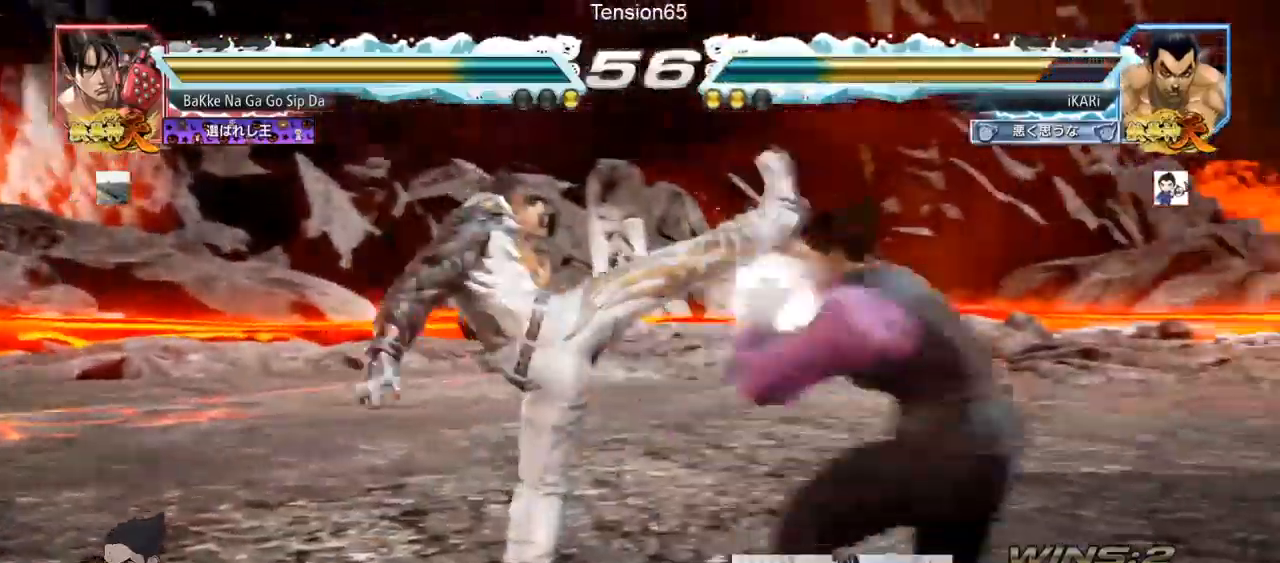
{"buttons": [], "left_stick": "center", "events": [[234, "TRIANGLE", "down"], [234, "left_stick", "down-left"], [284, "TRIANGLE", "up"], [317, "TRIANGLE", "down"], [384, "TRIANGLE", "up"], [401, "left_stick", "center"]]}
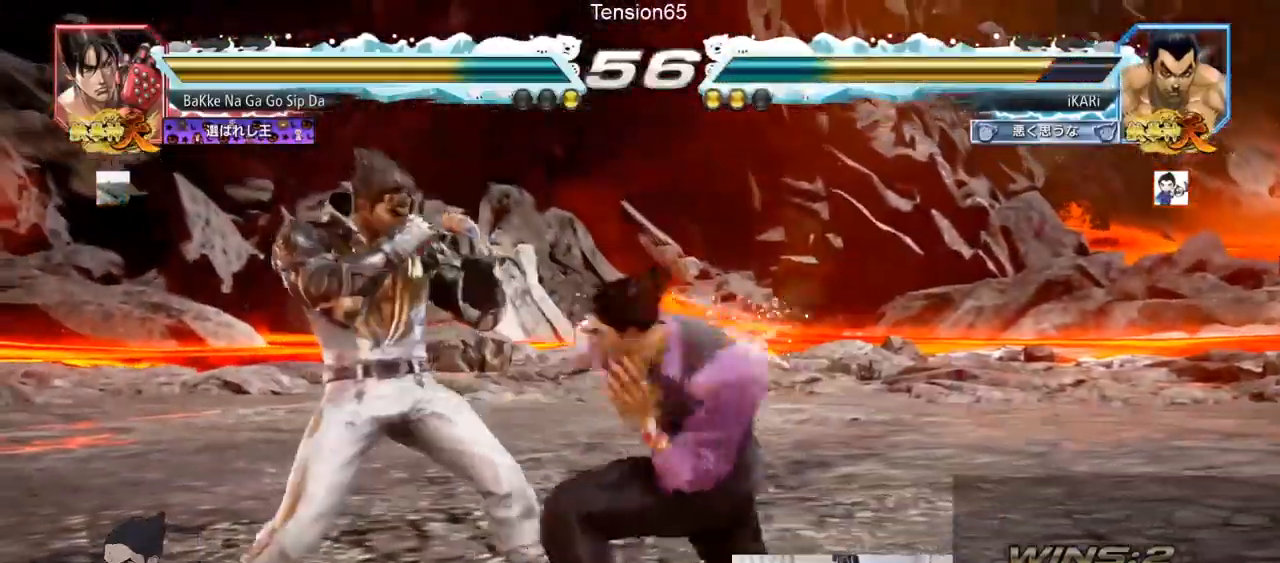
{"buttons": [], "left_stick": "right", "events": [[317, "left_stick", "right"]]}